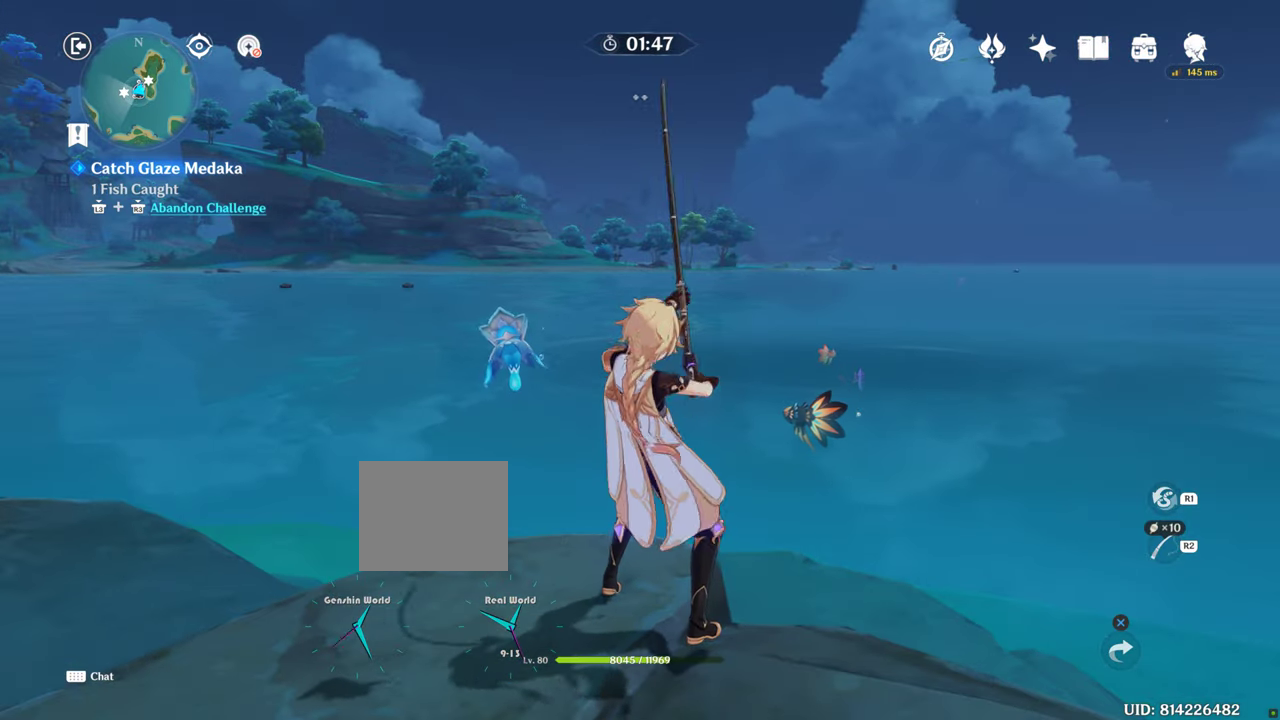
Gameplay with a controller (PlayStation layout); each line is a JSON object with the inputs held at the frame after it. "events" lists button and stick changes between this image and that frame as [ms after this image, input, new state], when the widget could be followed in between. Not read: L3 R3.
{"buttons": ["R2"], "left_stick": "center", "right_stick": "center", "events": [[100, "R2", "down"]]}
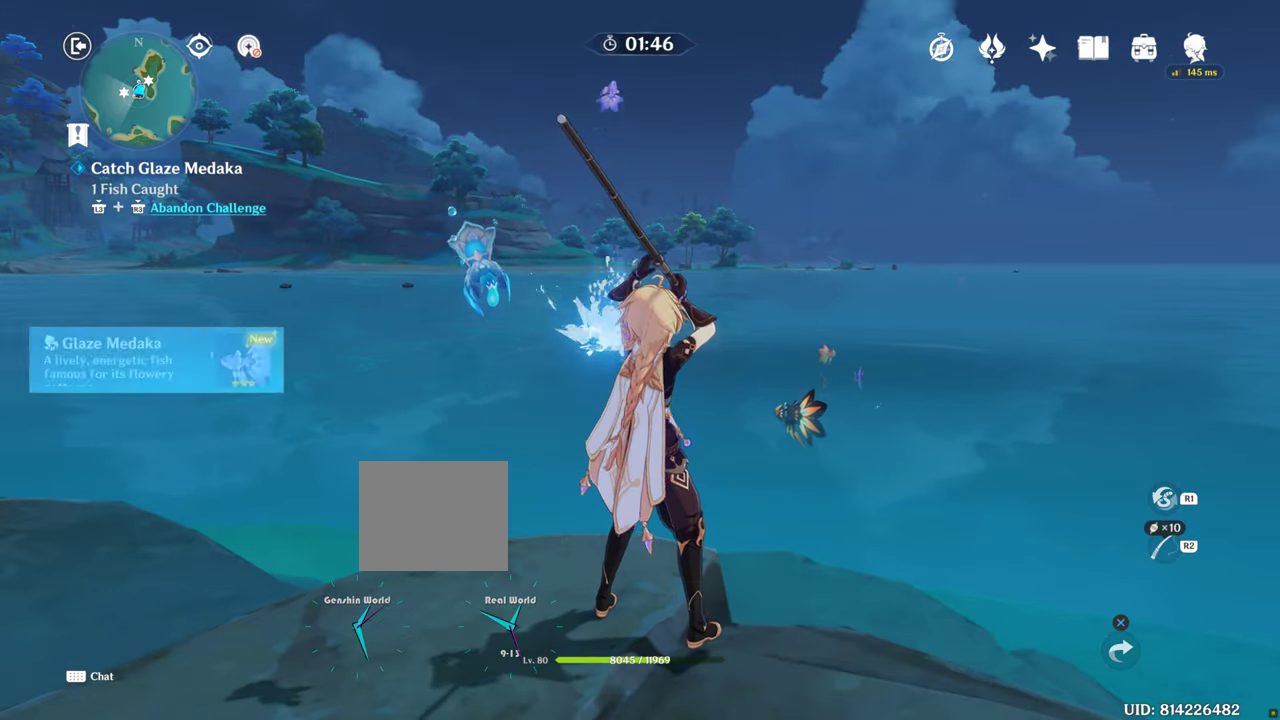
{"buttons": ["R2"], "left_stick": "center", "right_stick": "center", "events": []}
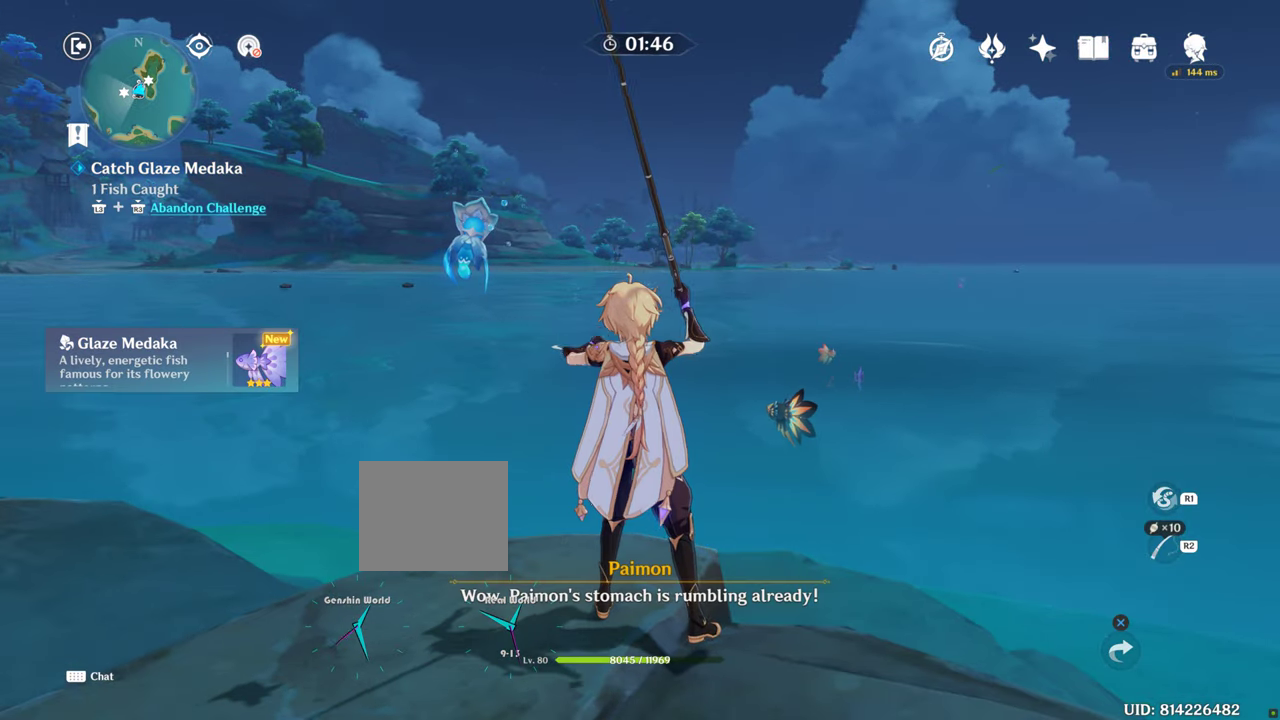
{"buttons": ["R2"], "left_stick": "center", "right_stick": "center", "events": [[67, "R2", "up"], [134, "R2", "down"]]}
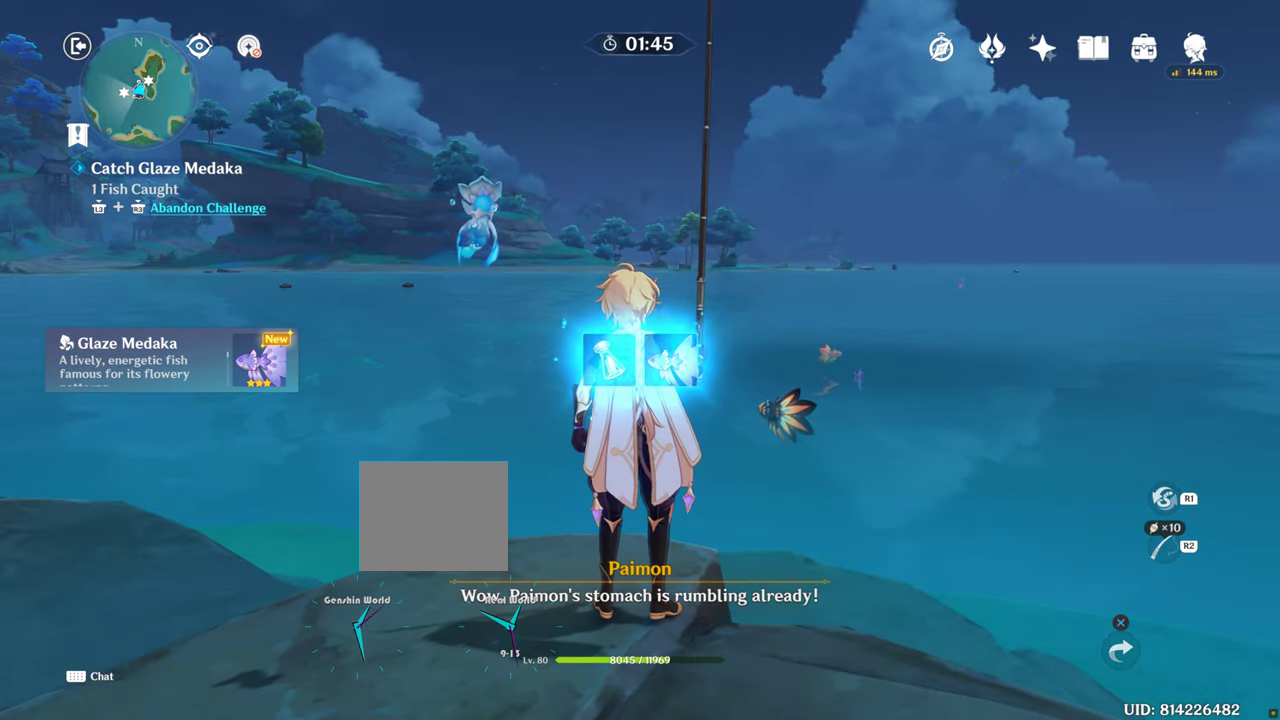
{"buttons": ["R2"], "left_stick": "center", "right_stick": "center", "events": []}
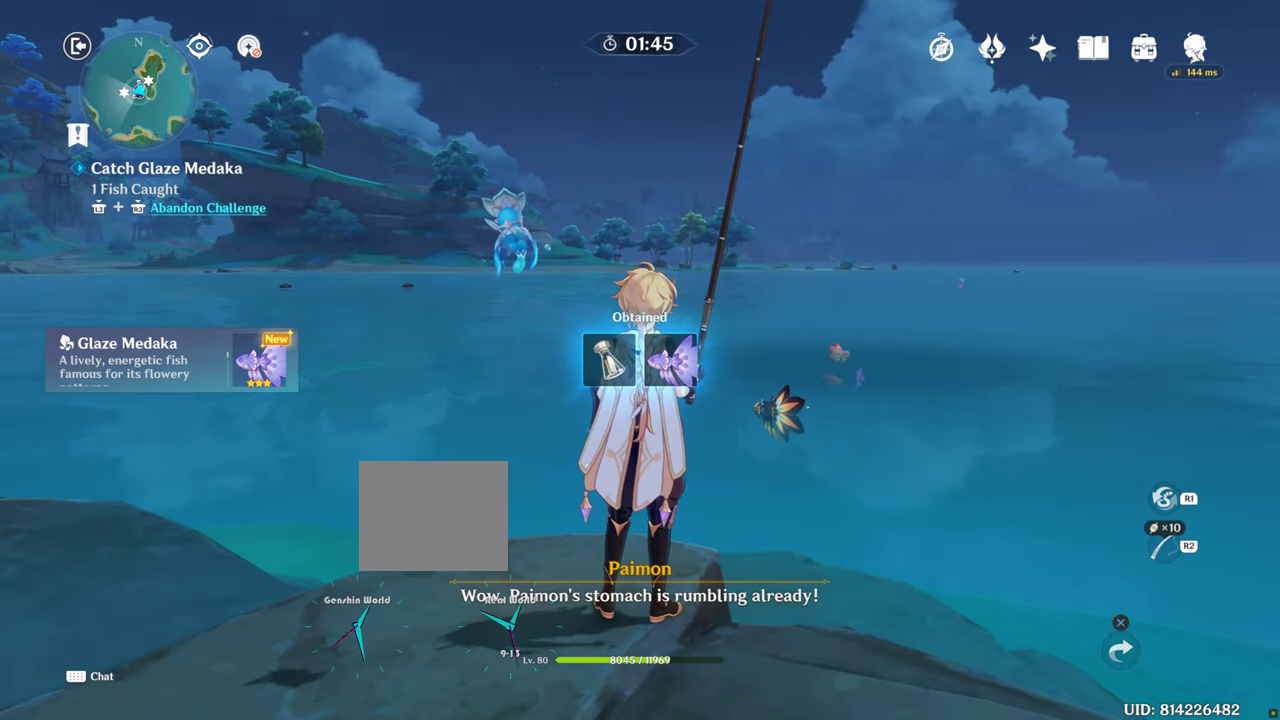
{"buttons": [], "left_stick": "center", "right_stick": "center", "events": [[417, "R2", "up"]]}
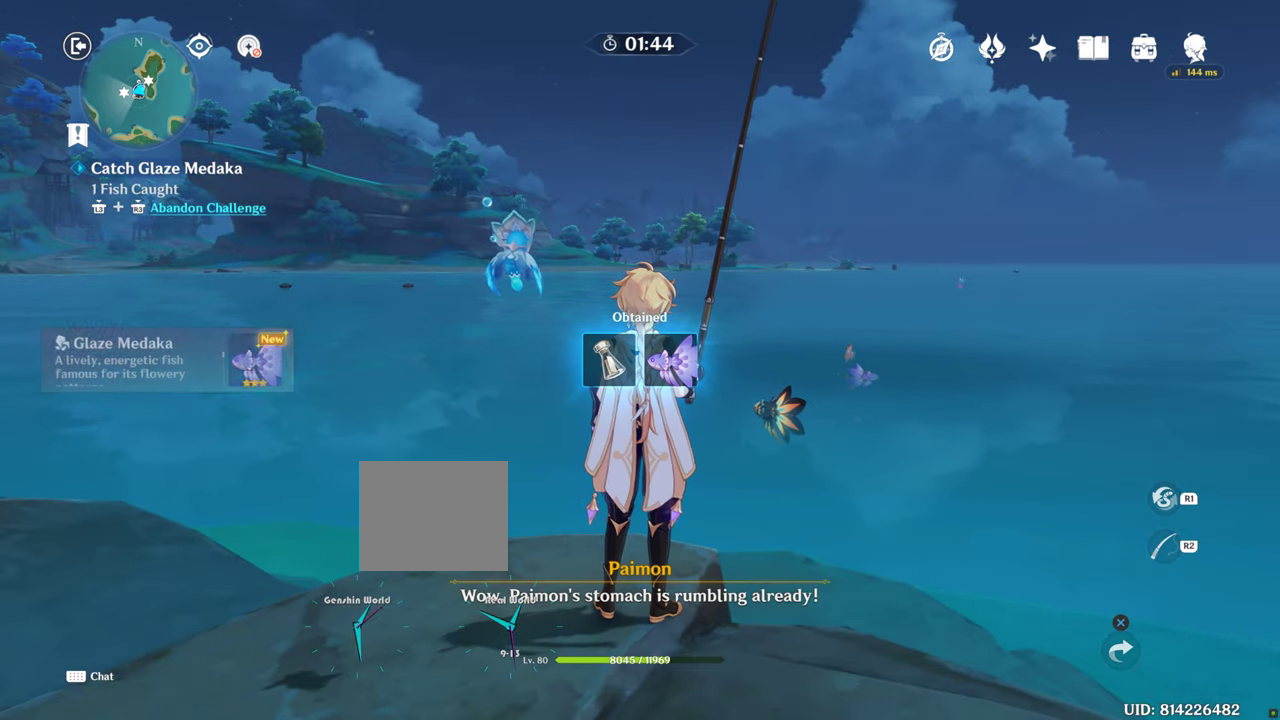
{"buttons": [], "left_stick": "center", "right_stick": "center", "events": []}
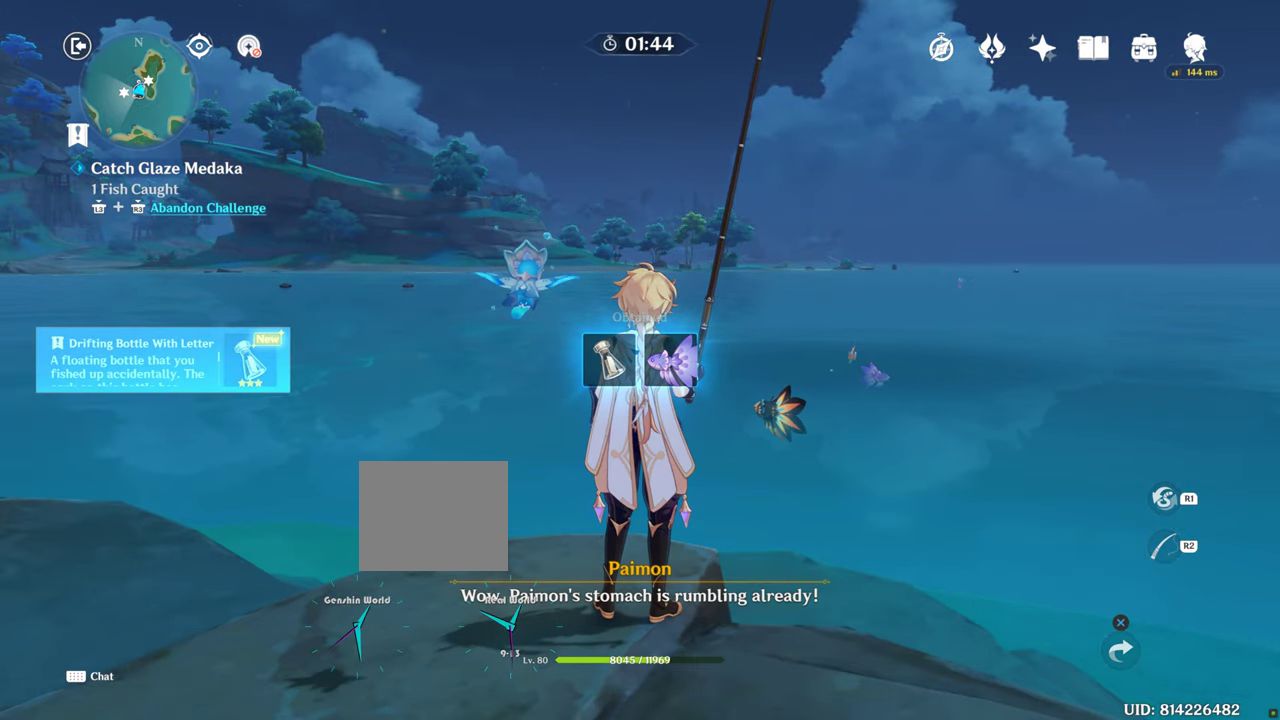
{"buttons": [], "left_stick": "center", "right_stick": "center", "events": []}
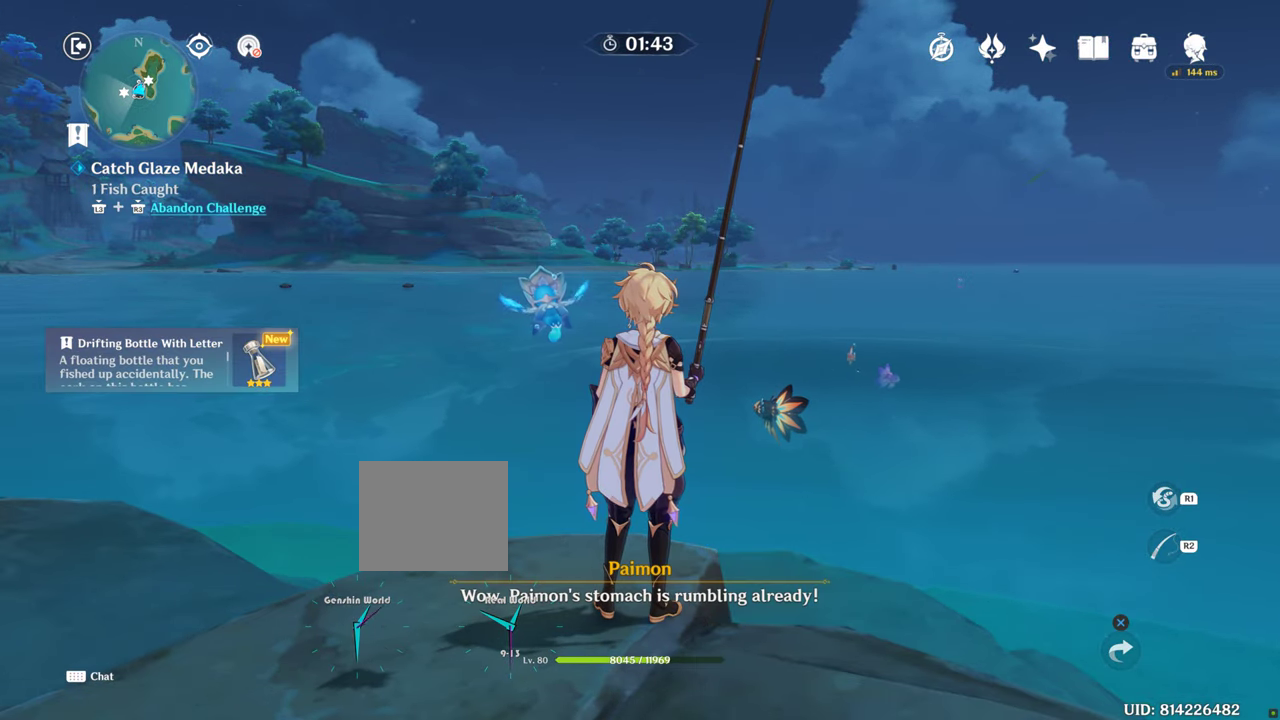
{"buttons": [], "left_stick": "center", "right_stick": "center", "events": []}
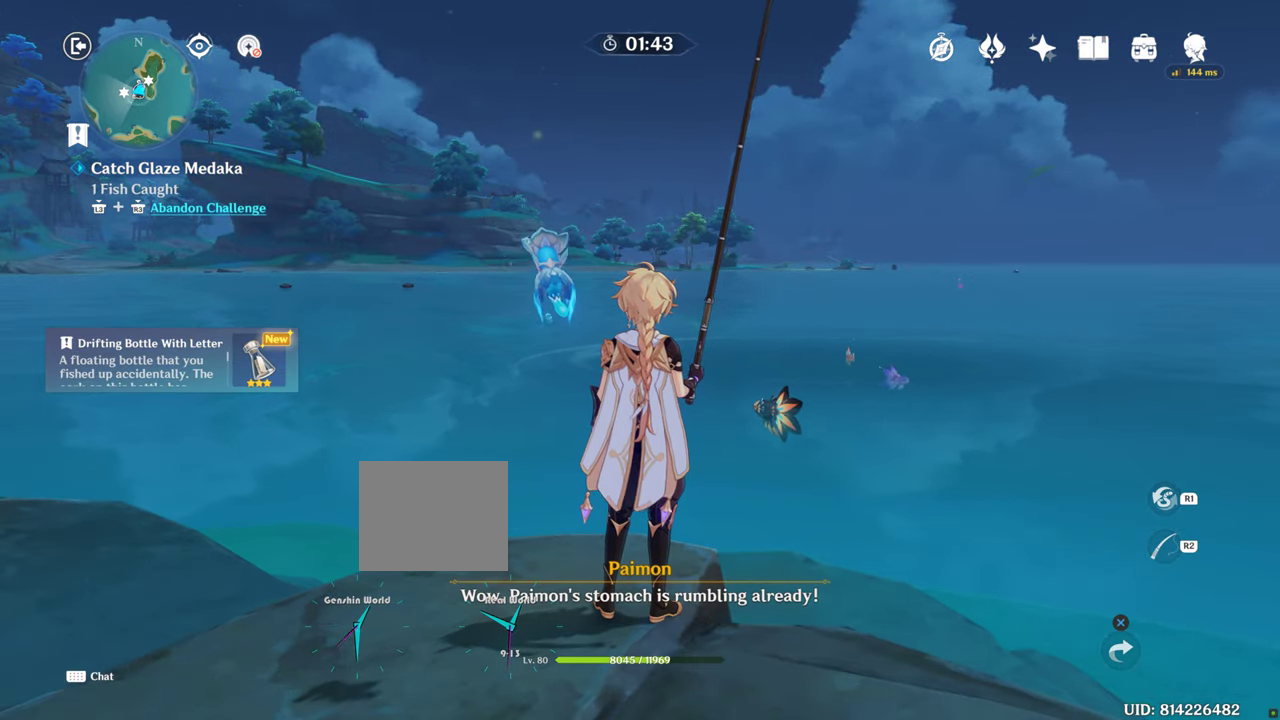
{"buttons": [], "left_stick": "center", "right_stick": "center", "events": []}
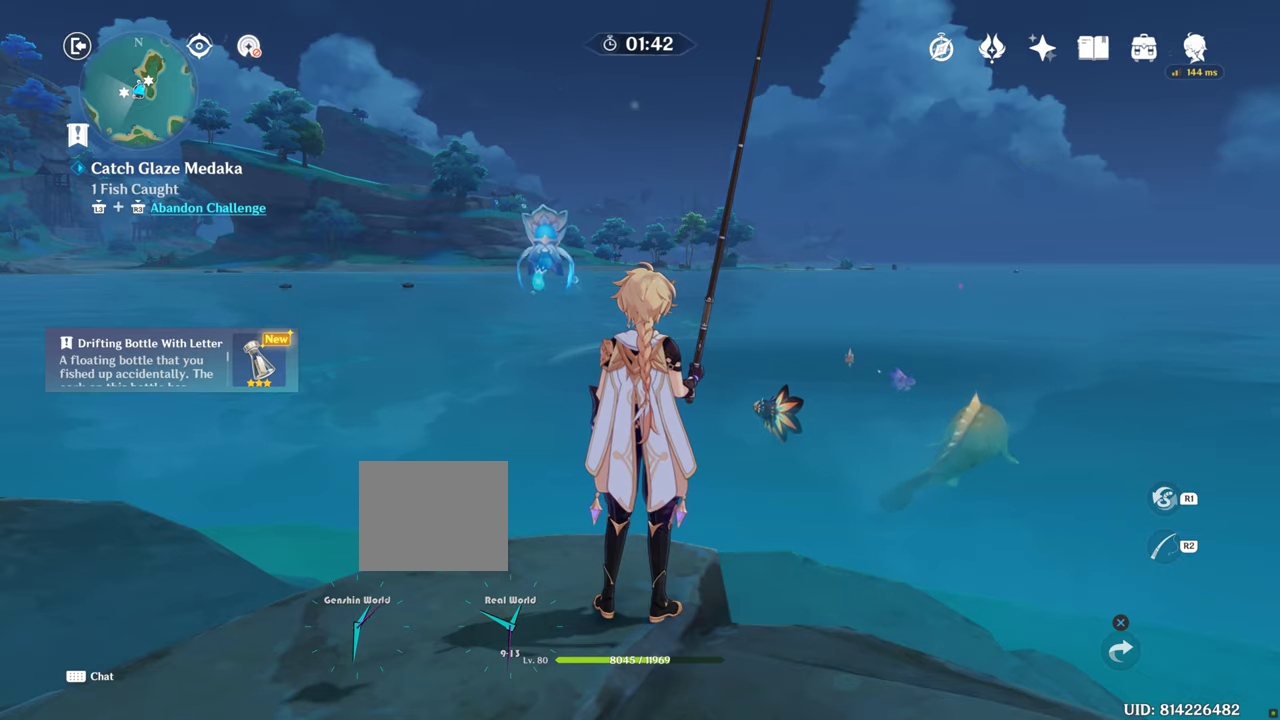
{"buttons": [], "left_stick": "center", "right_stick": "center", "events": []}
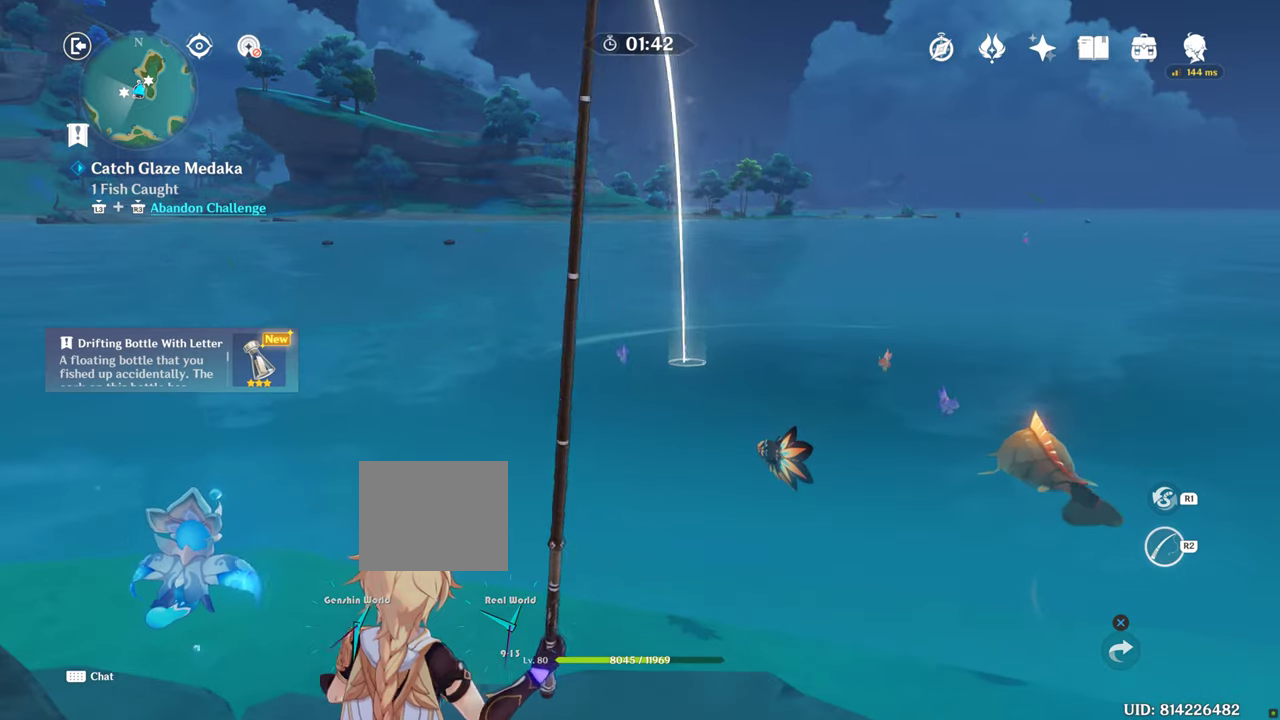
{"buttons": ["R2"], "left_stick": "center", "right_stick": "right", "events": [[383, "R2", "down"], [383, "right_stick", "right"]]}
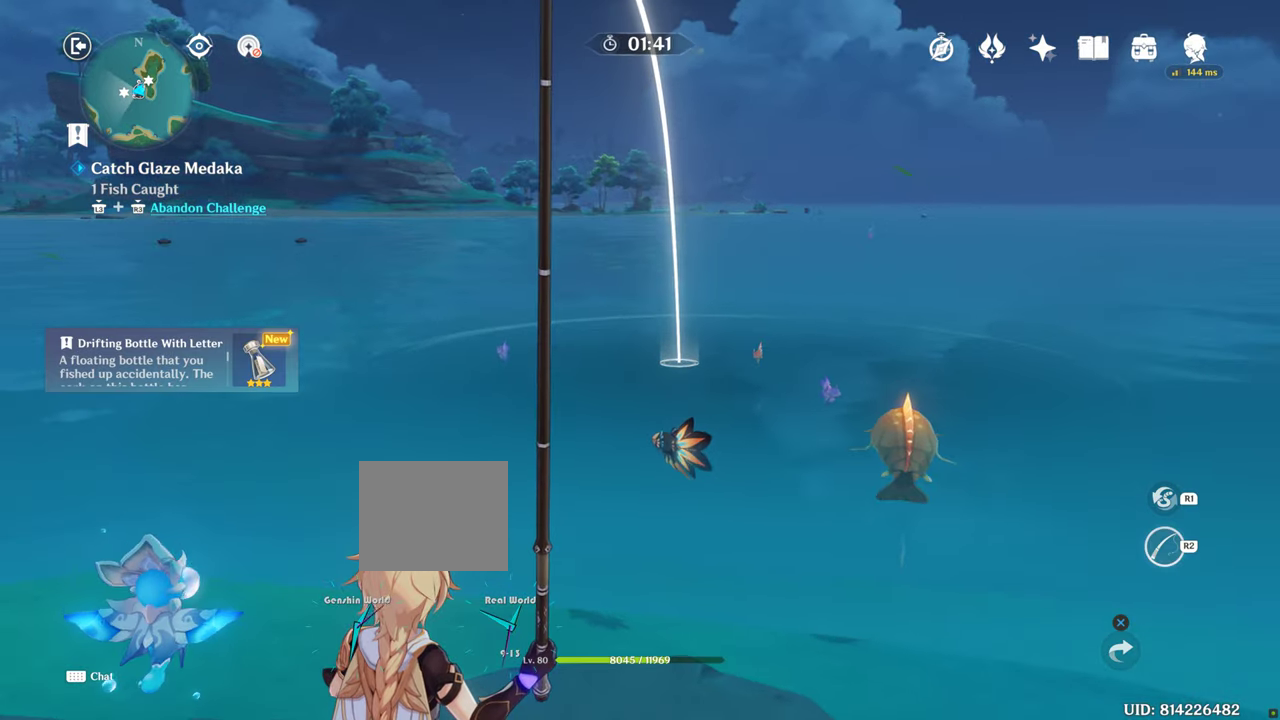
{"buttons": ["R2"], "left_stick": "center", "right_stick": "right", "events": []}
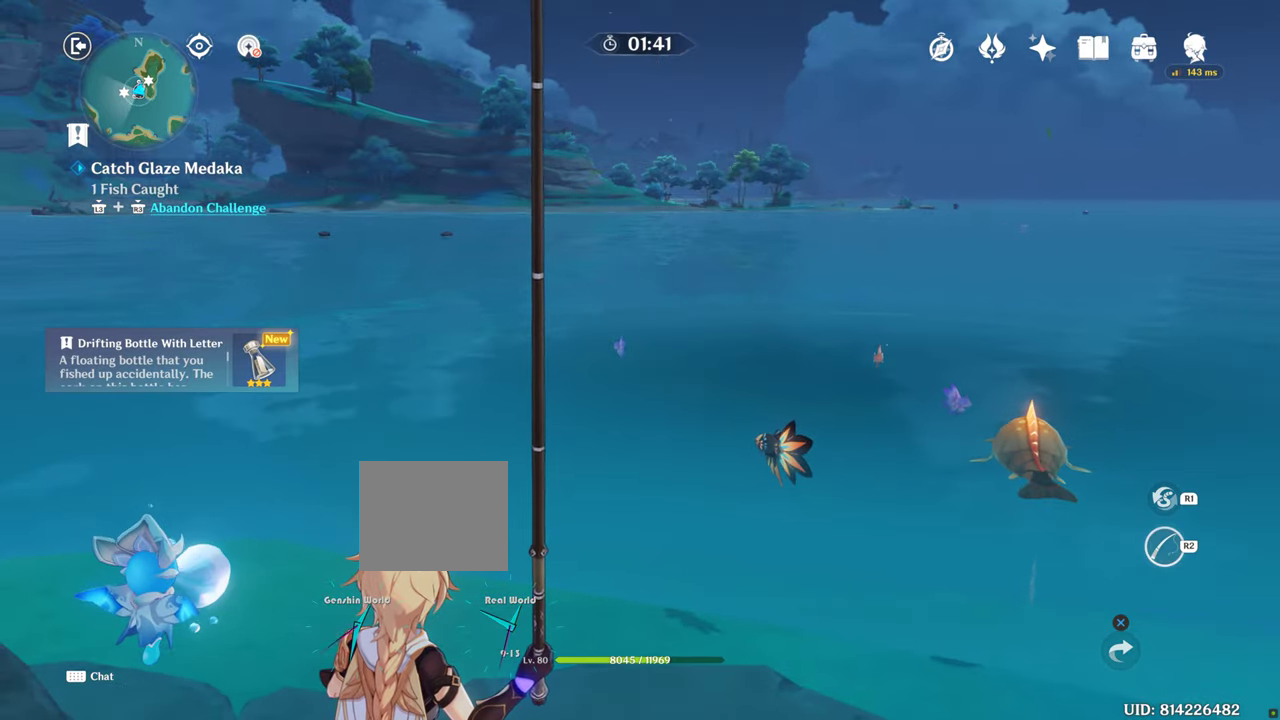
{"buttons": ["R2"], "left_stick": "center", "right_stick": "right", "events": []}
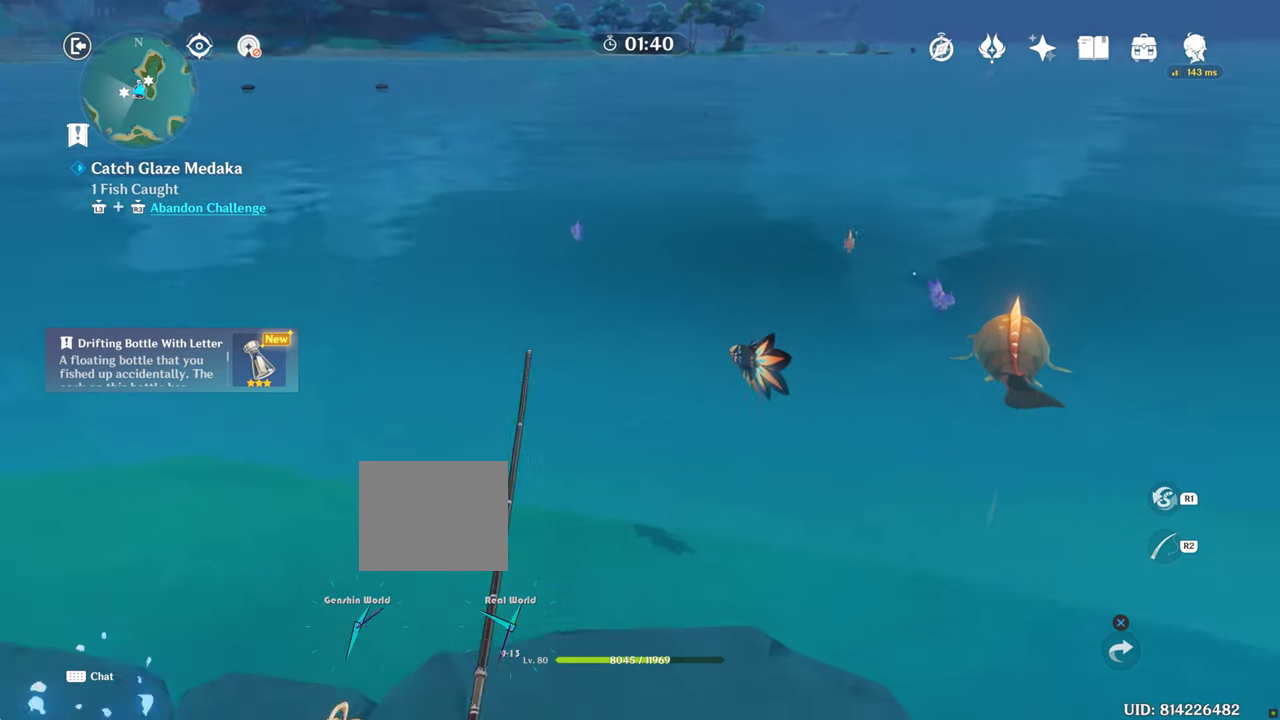
{"buttons": ["R2"], "left_stick": "center", "right_stick": "left", "events": [[133, "right_stick", "left"]]}
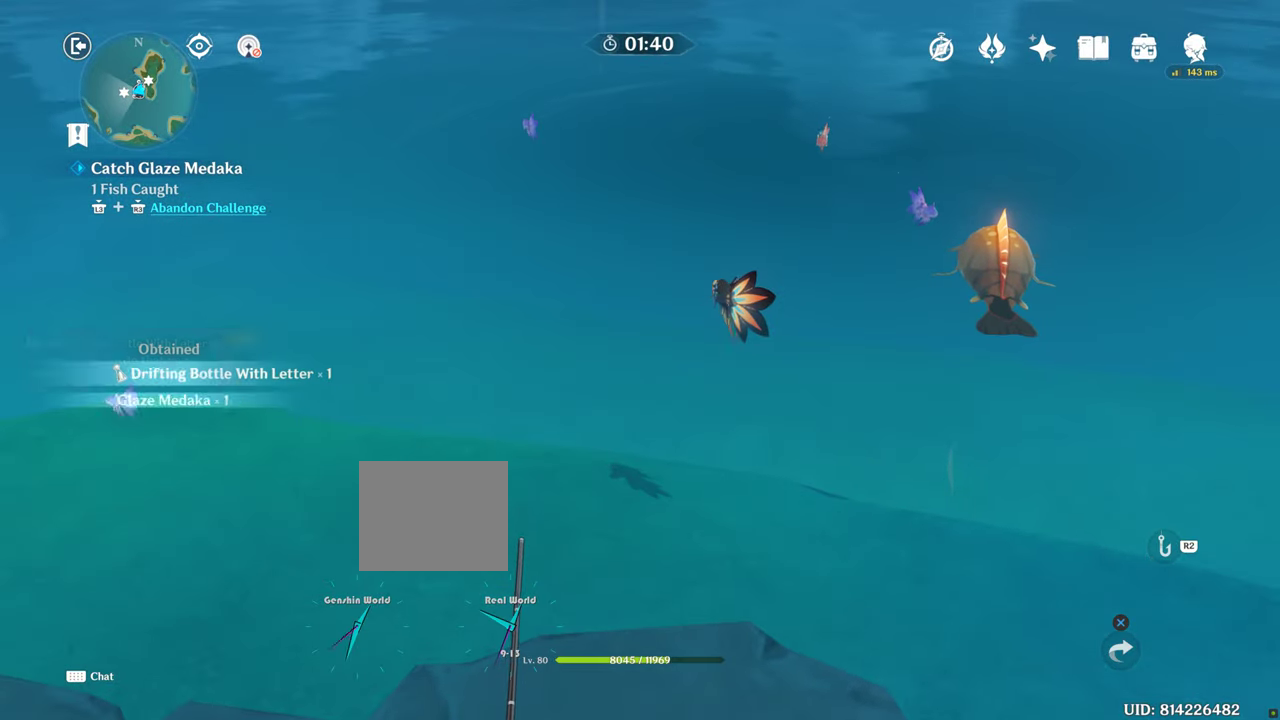
{"buttons": ["R2"], "left_stick": "center", "right_stick": "center", "events": [[266, "right_stick", "center"]]}
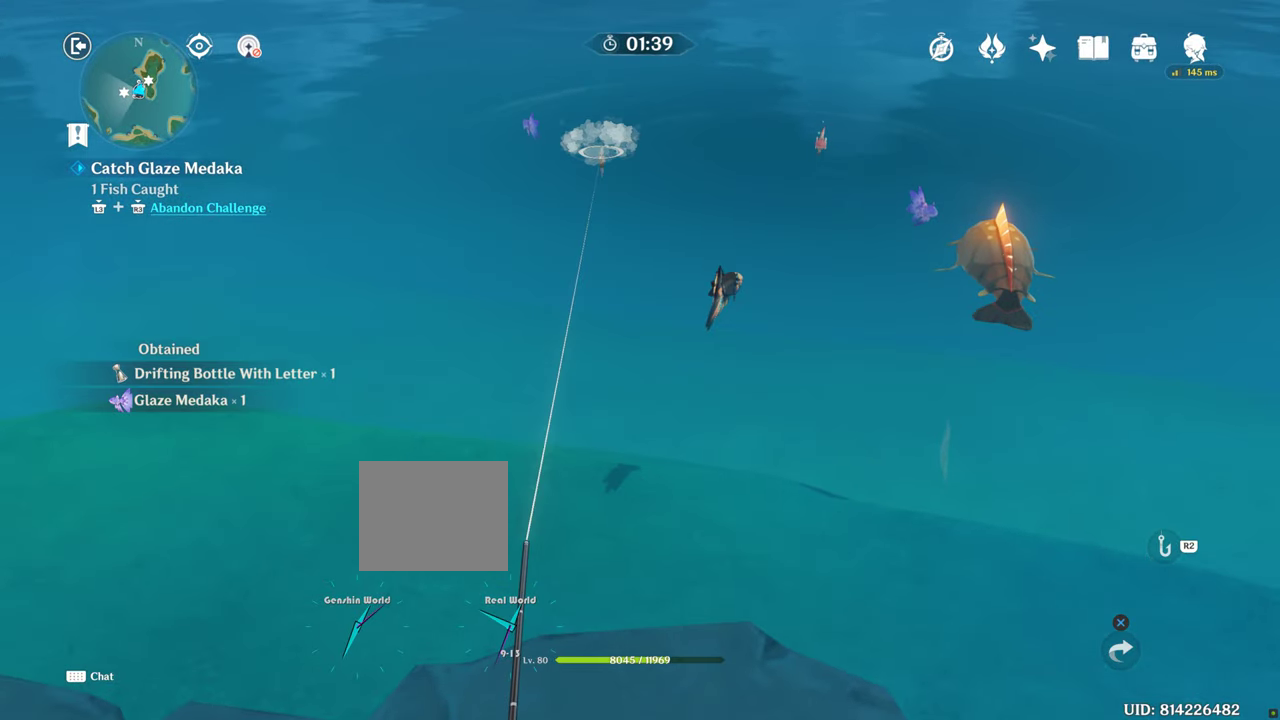
{"buttons": ["R2"], "left_stick": "center", "right_stick": "center", "events": []}